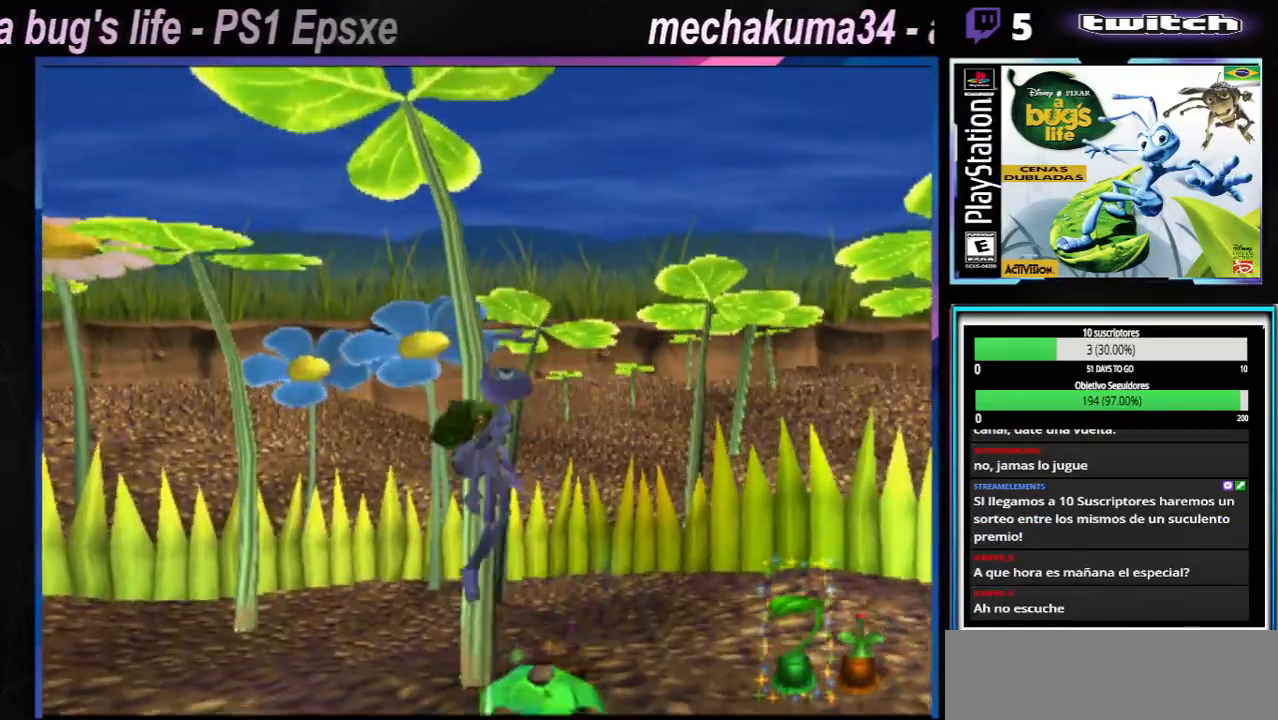
Gameplay with a controller (Xbox layout); each line is a JSON object with the inputs held at the frame after it. "events" lists button and stick changes between this image and that frame as [ms after this image, input, new state], when the widget could be followed in between. Not read: L1 L3 R1 R3.
{"buttons": [], "left_stick": "center", "right_stick": "center", "events": [[34, "left_stick", "center"], [184, "A", "down"], [367, "A", "up"]]}
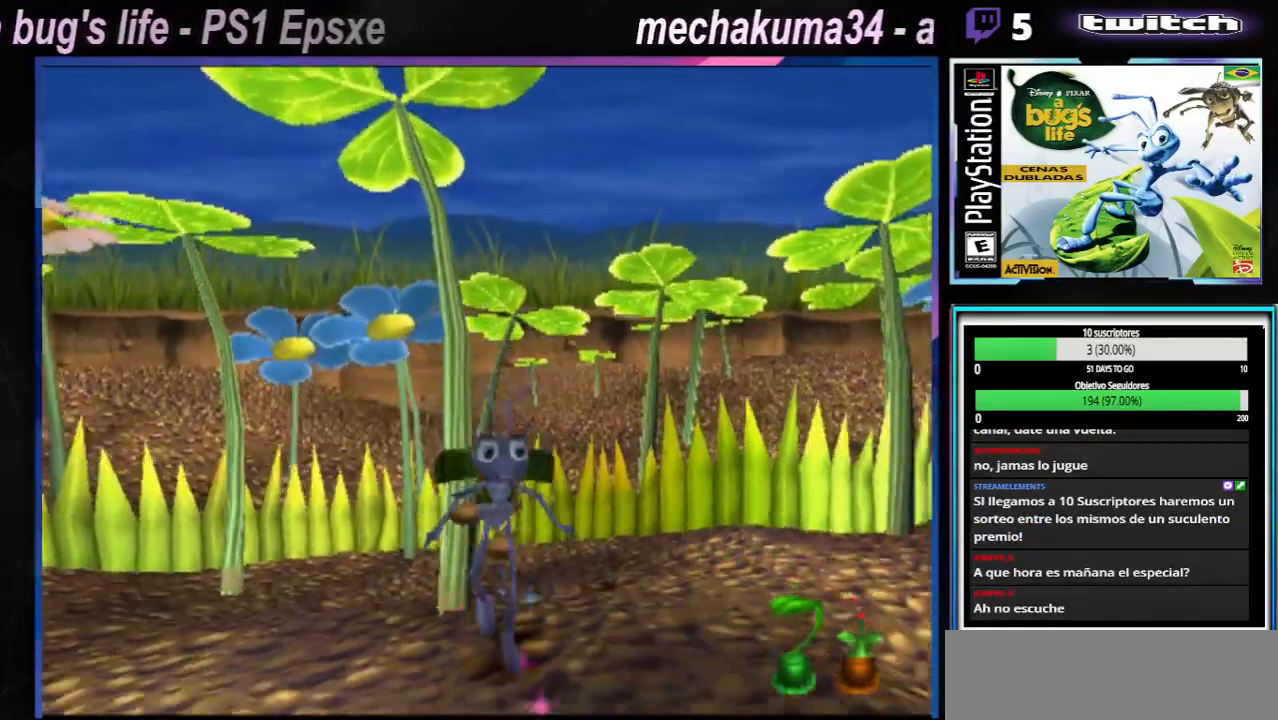
{"buttons": [], "left_stick": "center", "right_stick": "center", "events": [[233, "A", "down"], [450, "A", "up"]]}
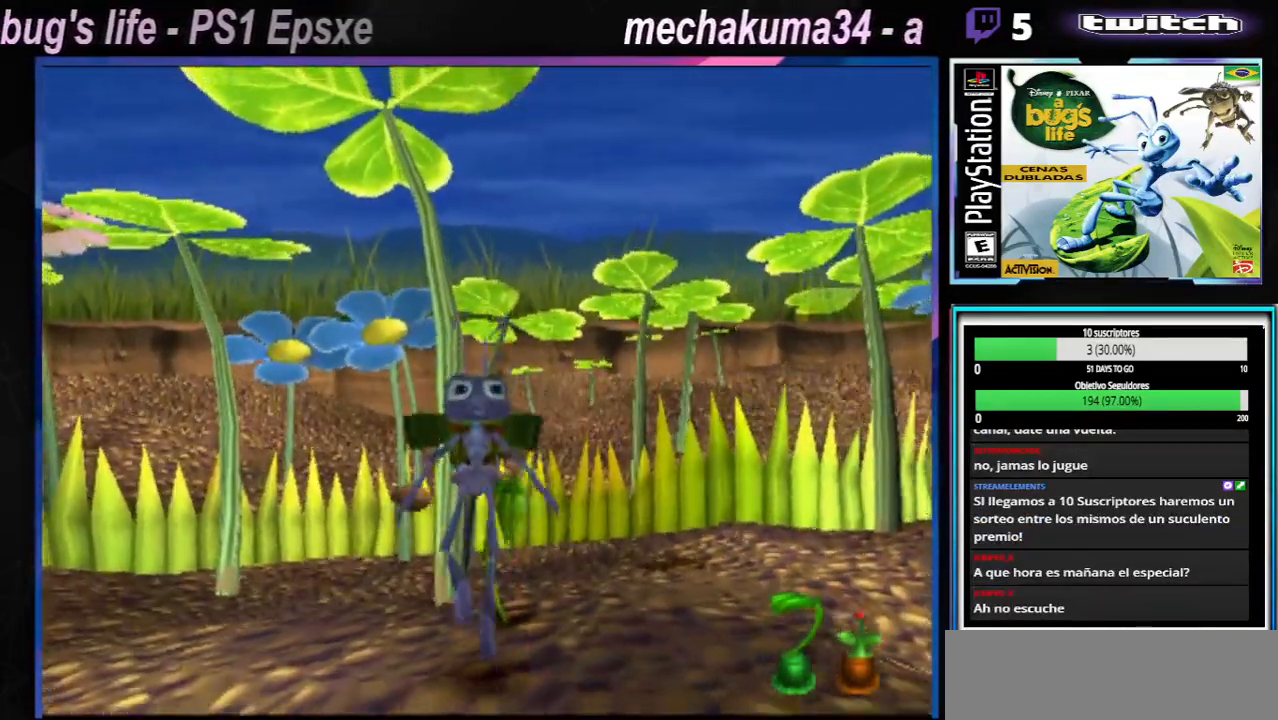
{"buttons": [], "left_stick": "center", "right_stick": "center", "events": [[367, "X", "down"], [451, "X", "up"]]}
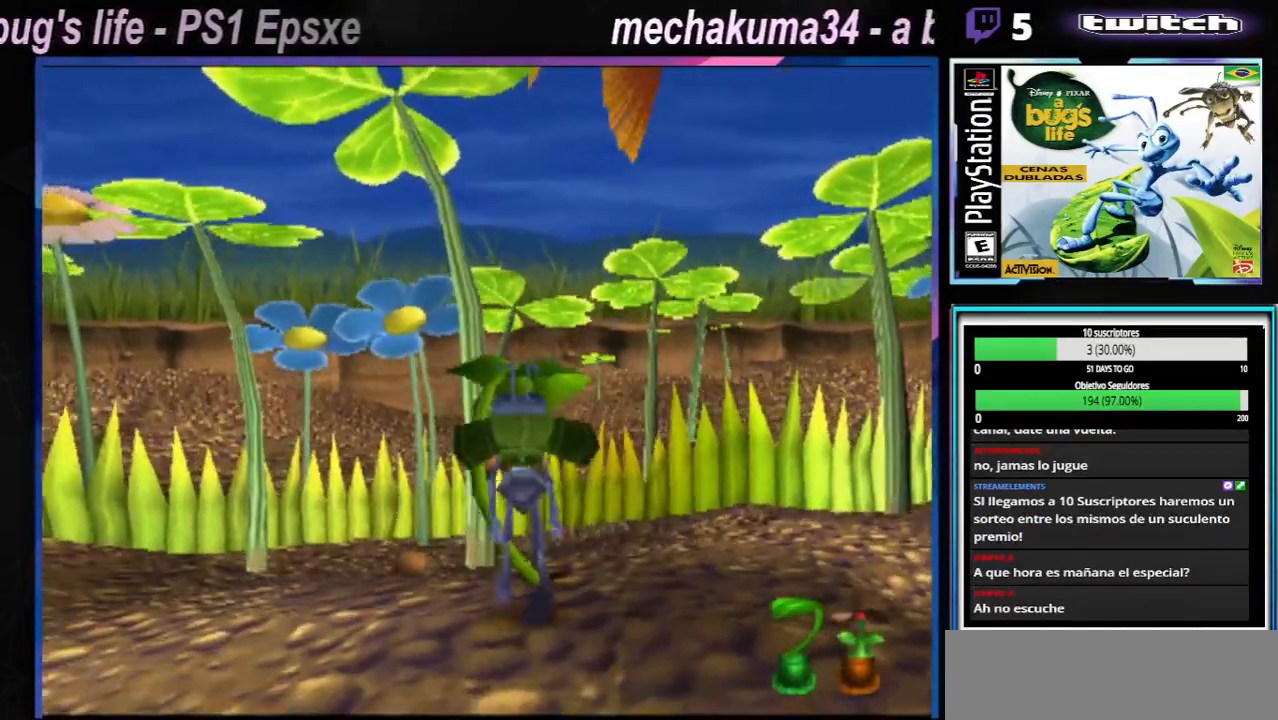
{"buttons": [], "left_stick": "center", "right_stick": "center", "events": [[33, "X", "down"], [83, "X", "up"], [167, "X", "down"], [217, "X", "up"], [300, "X", "down"], [350, "X", "up"], [450, "X", "down"], [483, "X", "up"]]}
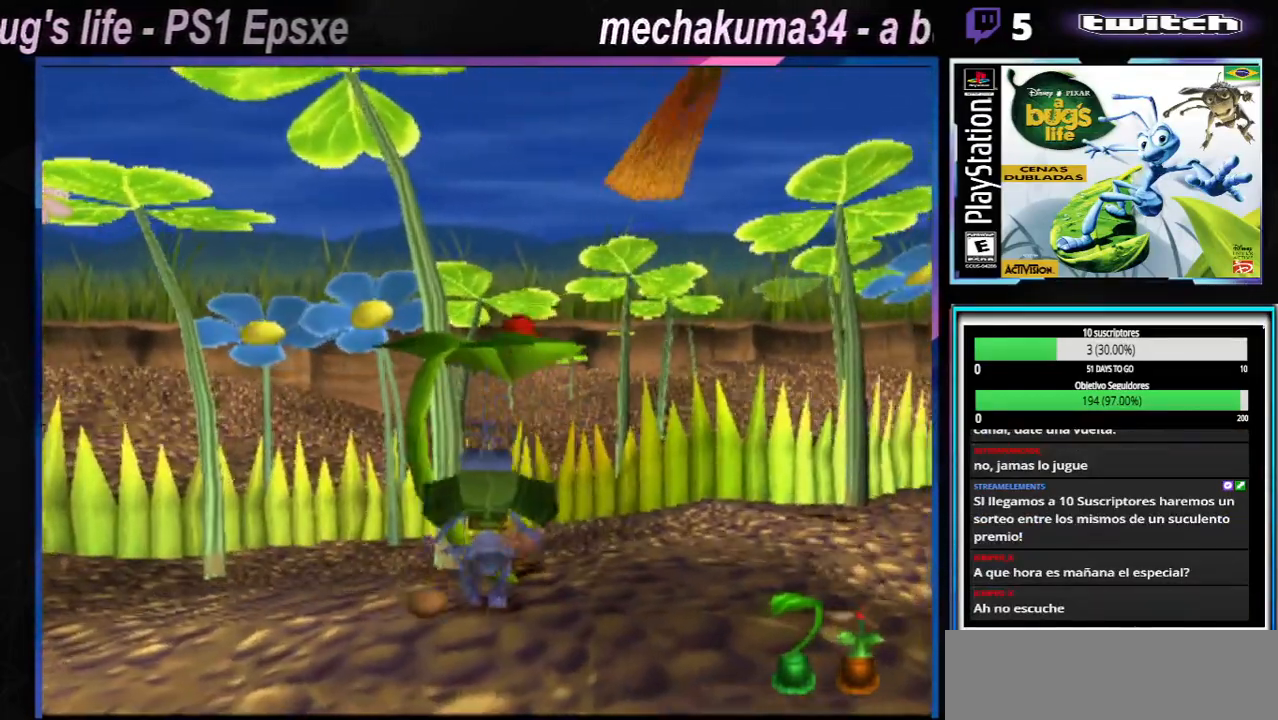
{"buttons": [], "left_stick": "center", "right_stick": "center", "events": [[67, "X", "down"], [117, "X", "up"], [234, "X", "down"], [250, "X", "up"], [334, "X", "down"], [367, "X", "up"], [484, "X", "down"], [501, "X", "up"]]}
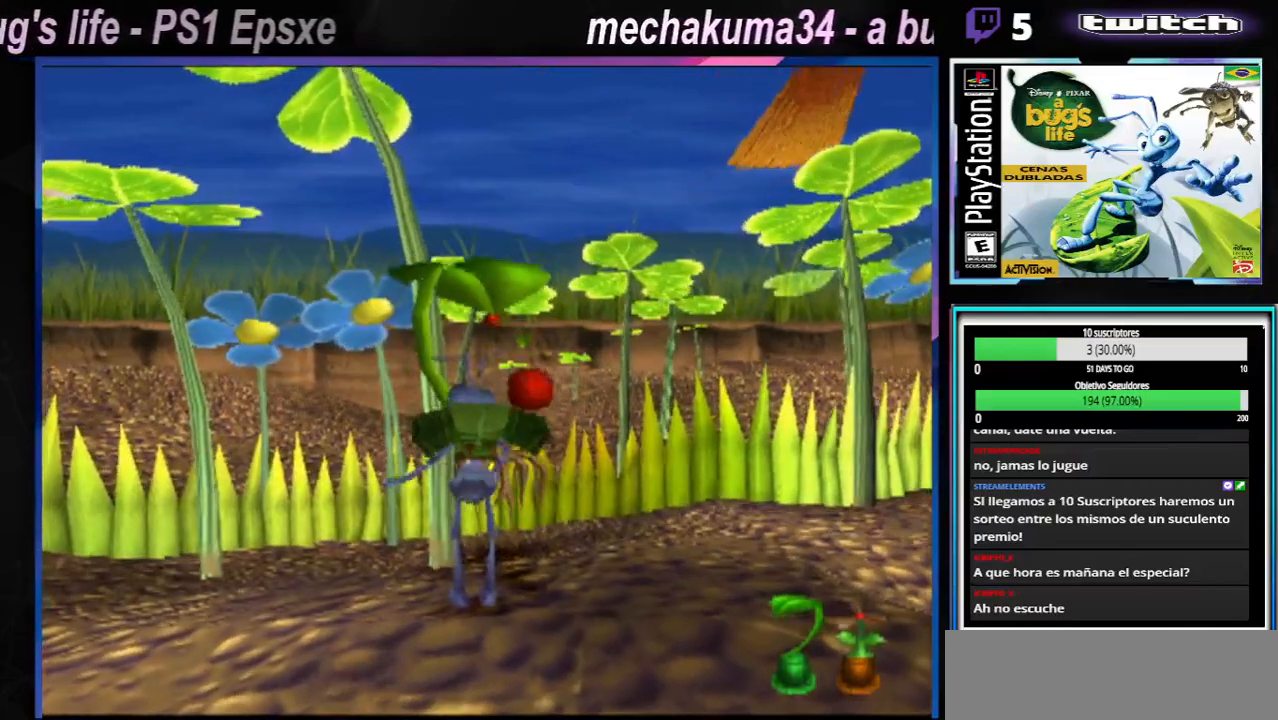
{"buttons": [], "left_stick": "center", "right_stick": "center", "events": []}
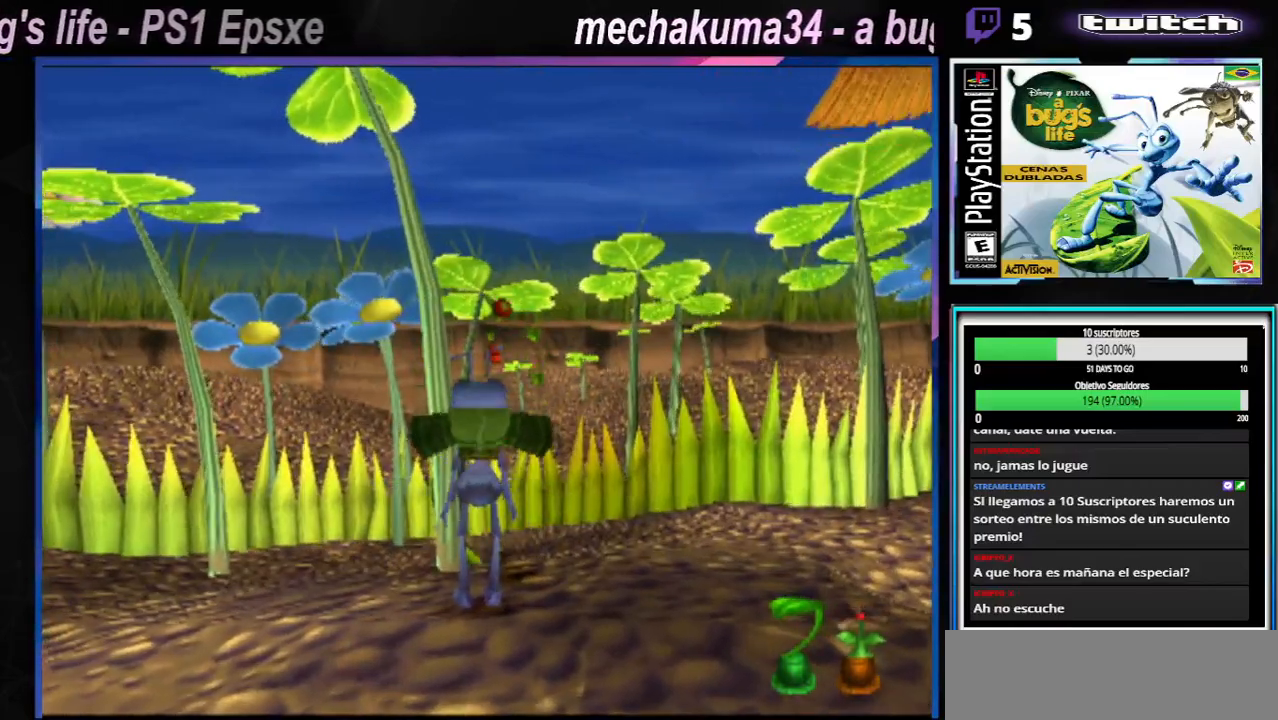
{"buttons": [], "left_stick": "center", "right_stick": "center", "events": []}
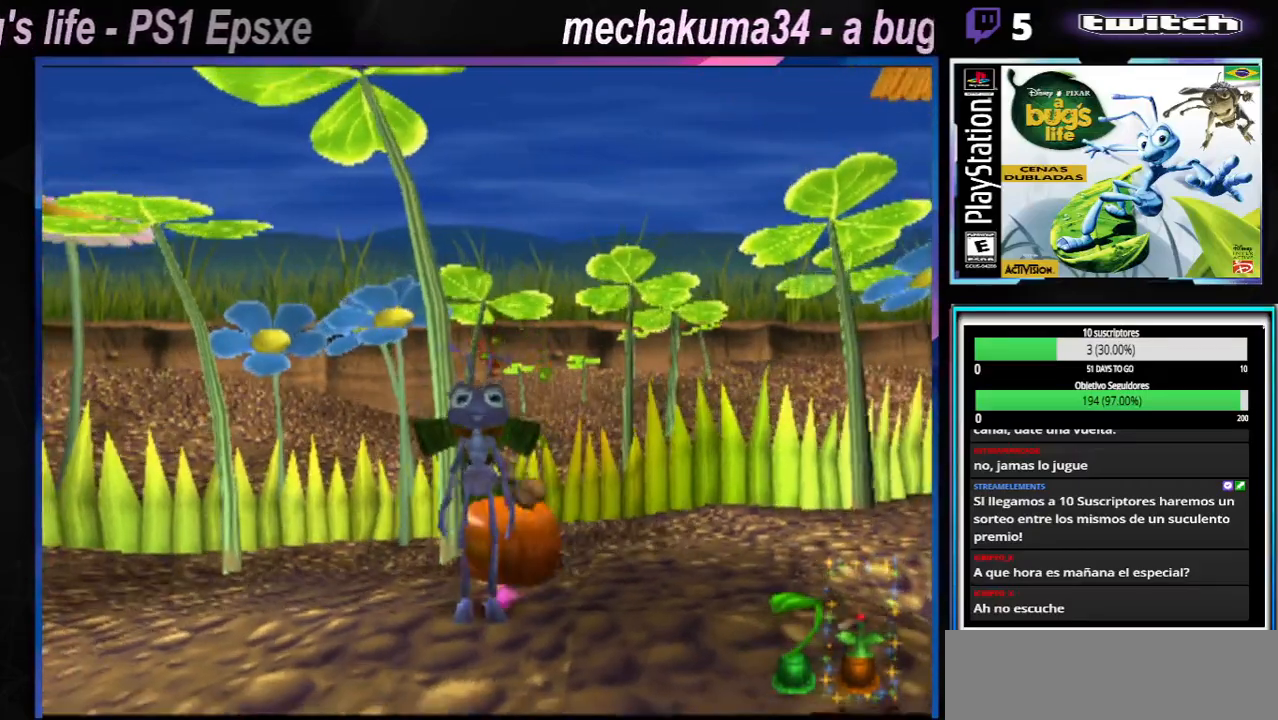
{"buttons": [], "left_stick": "center", "right_stick": "center", "events": [[217, "Y", "down"], [367, "Y", "up"]]}
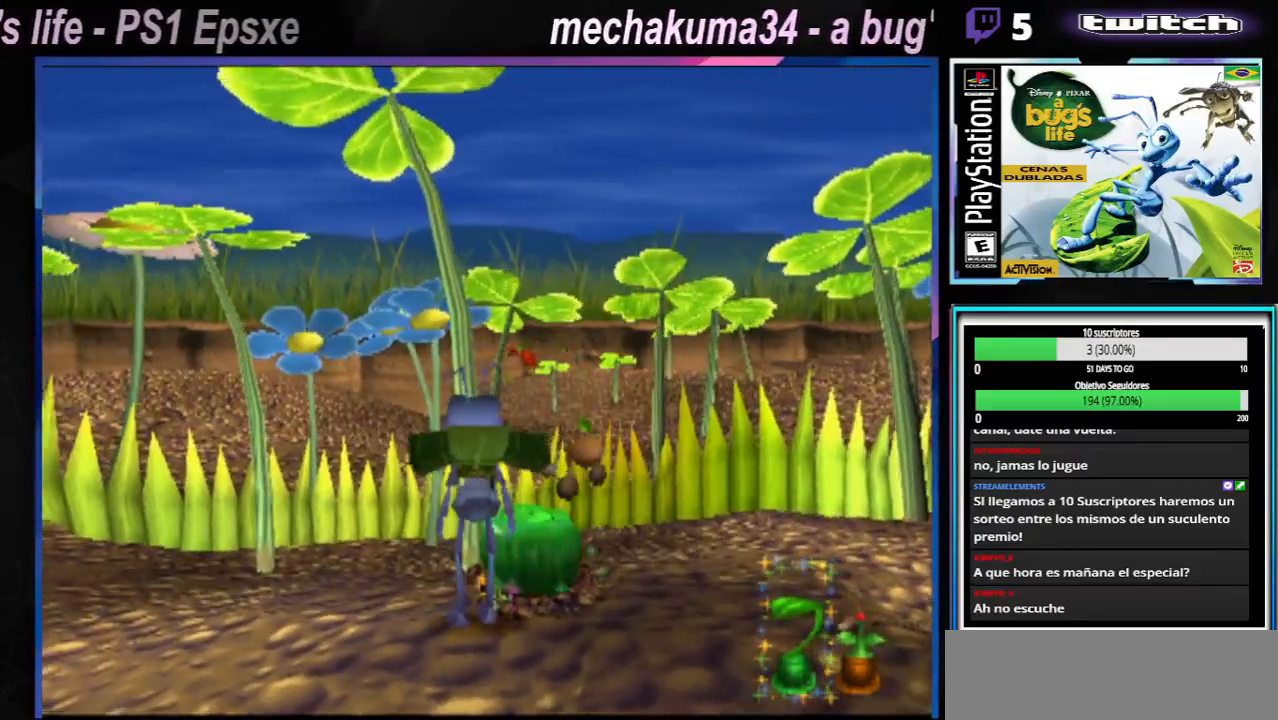
{"buttons": [], "left_stick": "center", "right_stick": "center", "events": [[150, "Y", "down"], [250, "Y", "up"]]}
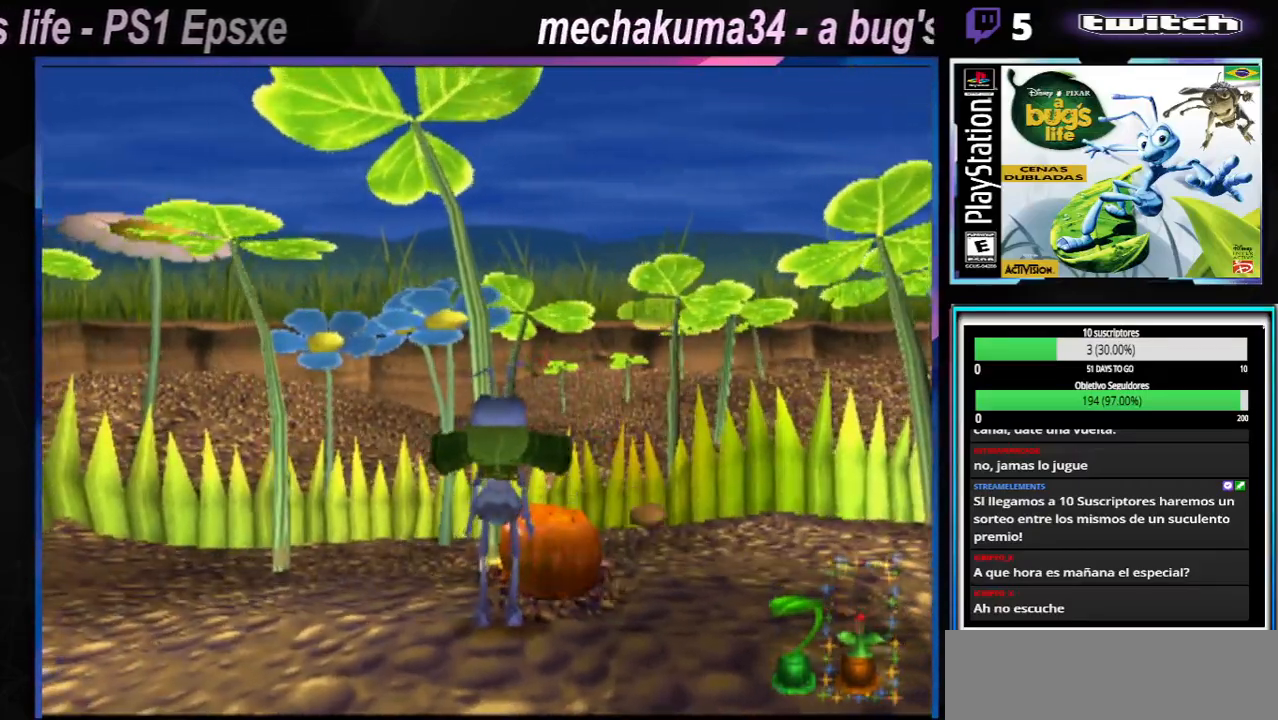
{"buttons": [], "left_stick": "up-right", "right_stick": "center", "events": [[150, "A", "down"], [183, "left_stick", "right"], [283, "A", "up"], [283, "left_stick", "up-right"]]}
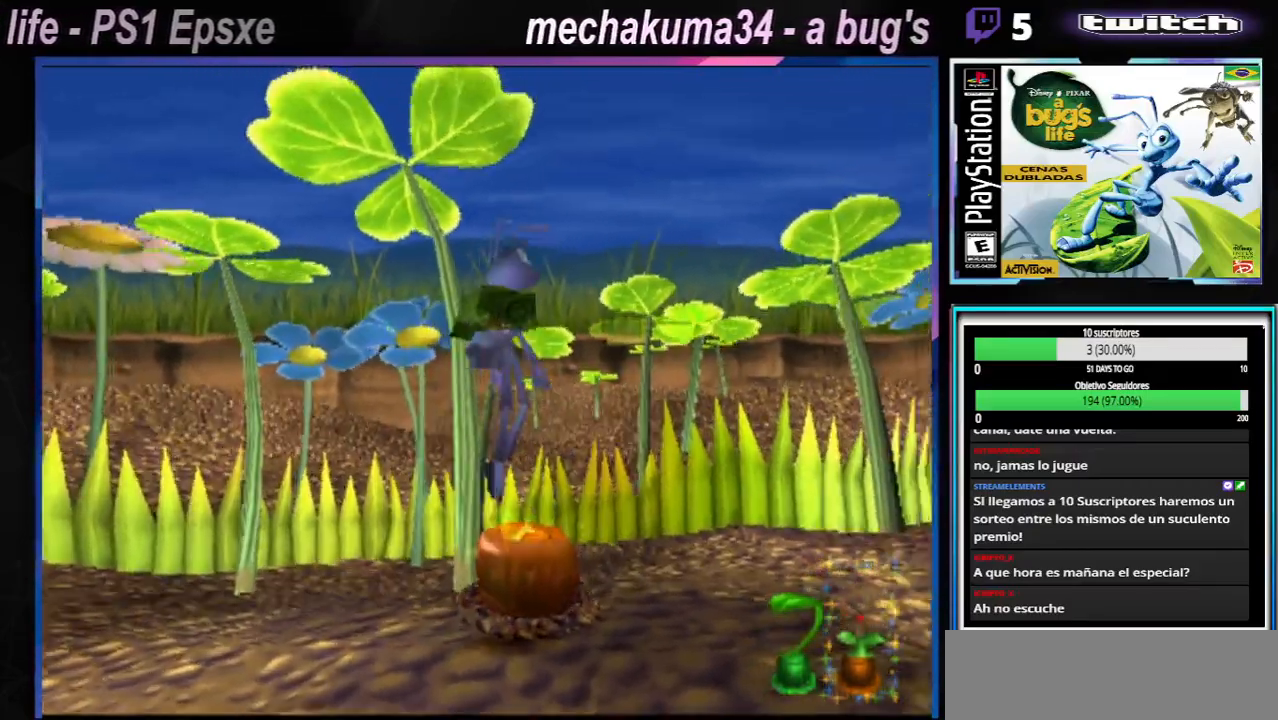
{"buttons": [], "left_stick": "left", "right_stick": "center", "events": [[34, "left_stick", "center"], [467, "left_stick", "left"]]}
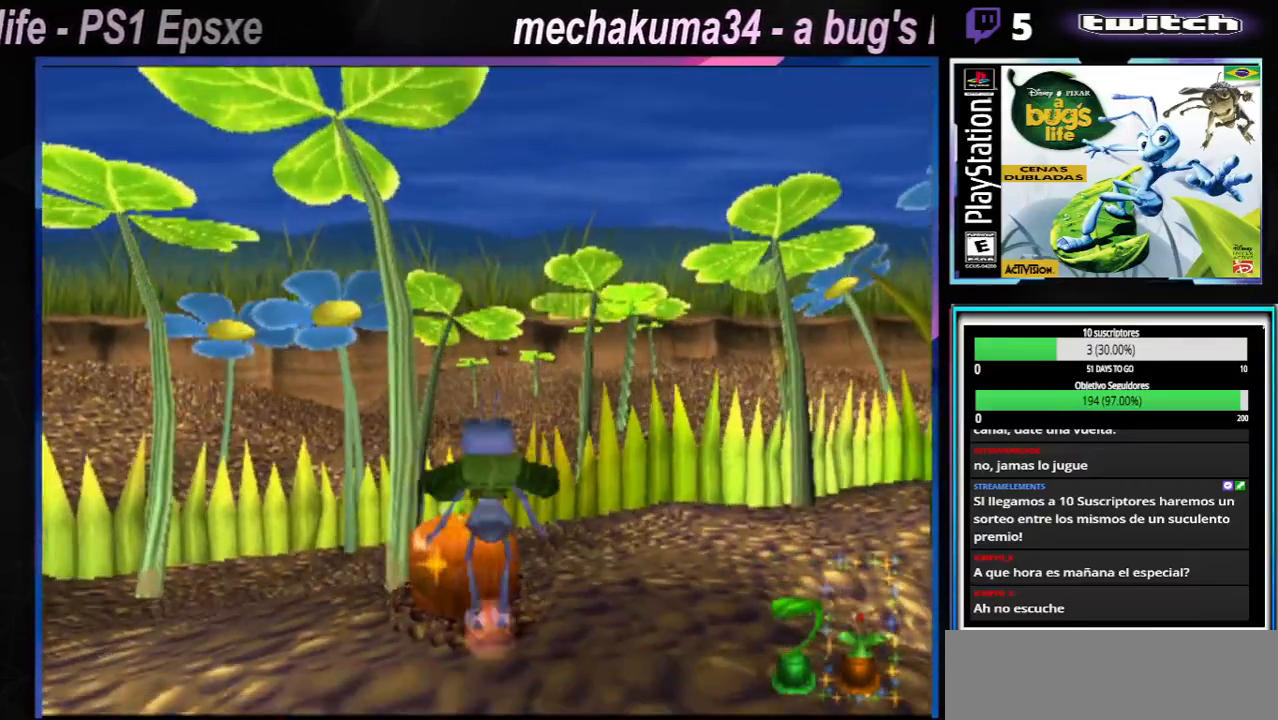
{"buttons": [], "left_stick": "center", "right_stick": "center", "events": [[150, "A", "down"], [300, "A", "up"], [483, "left_stick", "center"]]}
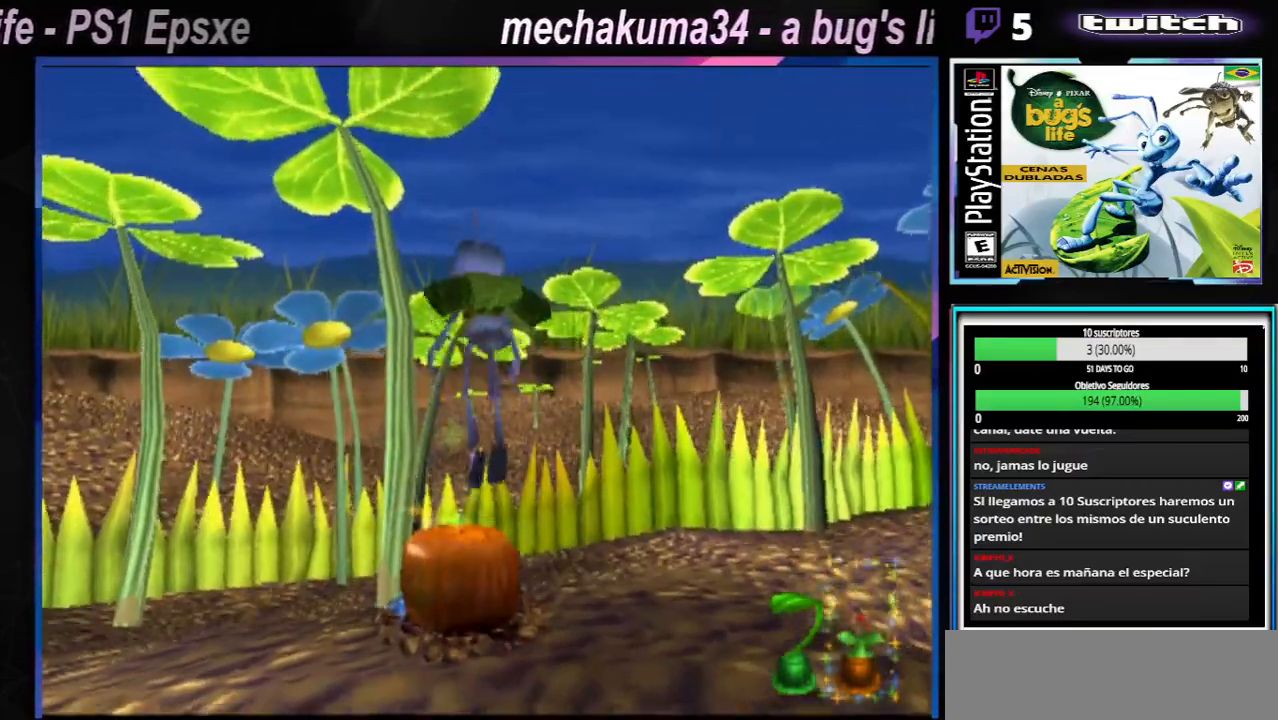
{"buttons": [], "left_stick": "center", "right_stick": "center", "events": [[267, "left_stick", "up-left"], [351, "left_stick", "center"]]}
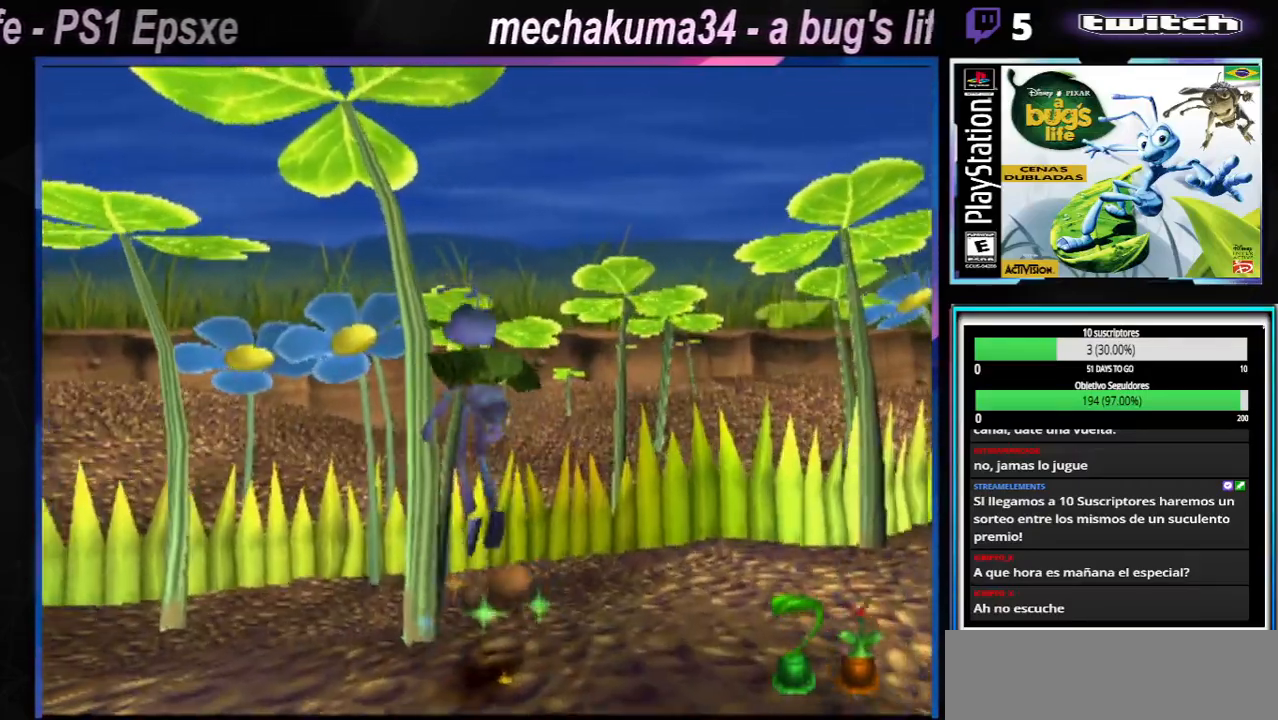
{"buttons": [], "left_stick": "center", "right_stick": "center", "events": []}
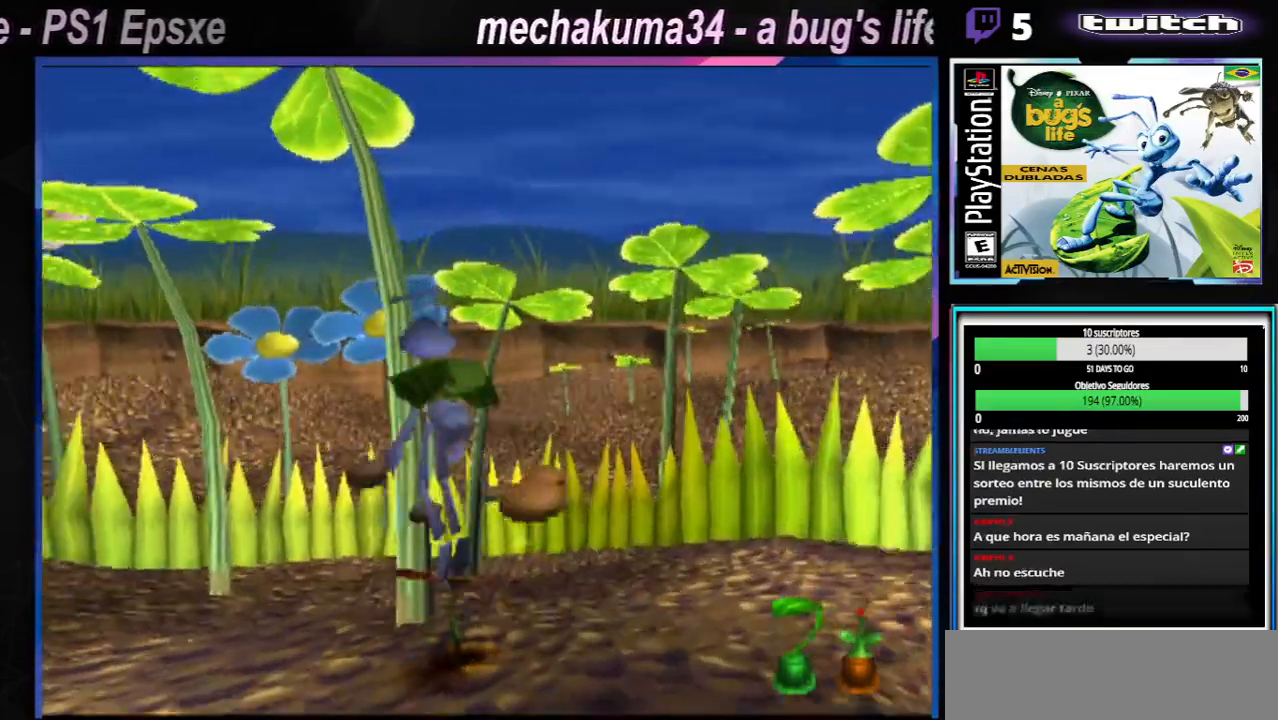
{"buttons": [], "left_stick": "center", "right_stick": "center", "events": []}
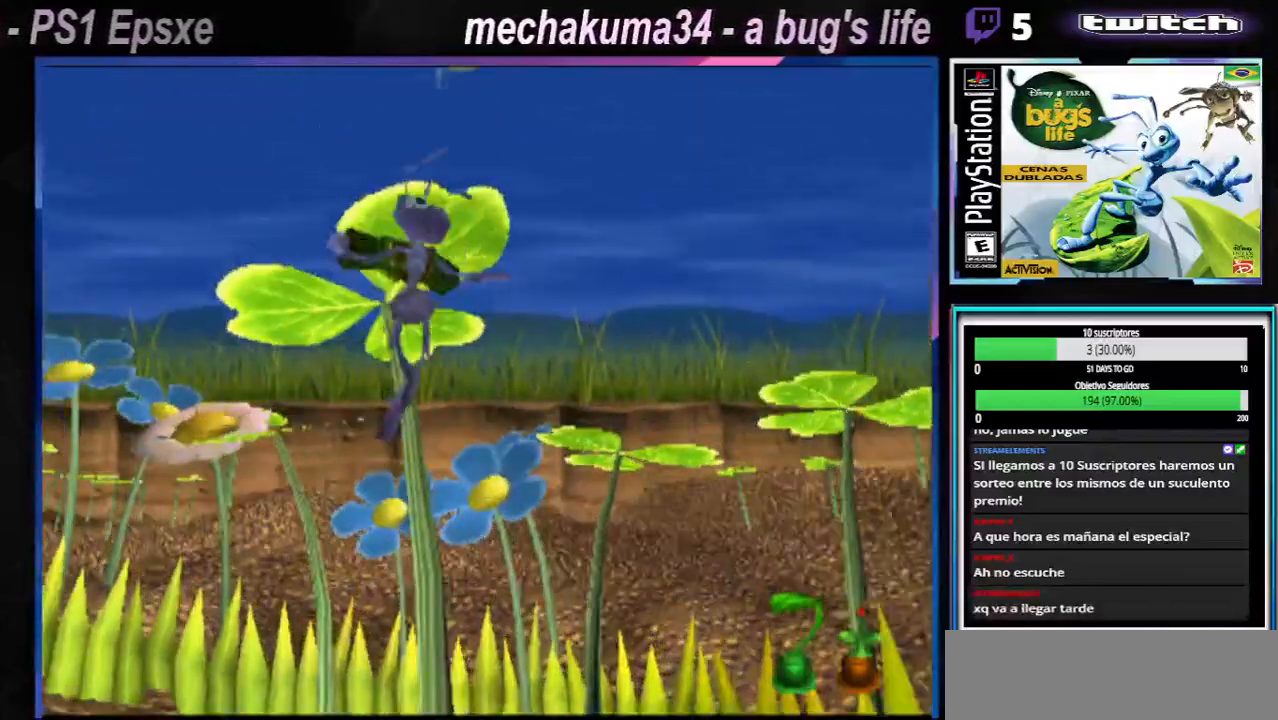
{"buttons": [], "left_stick": "right", "right_stick": "center", "events": [[33, "X", "down"], [167, "X", "up"], [267, "X", "down"], [367, "X", "up"], [467, "left_stick", "right"]]}
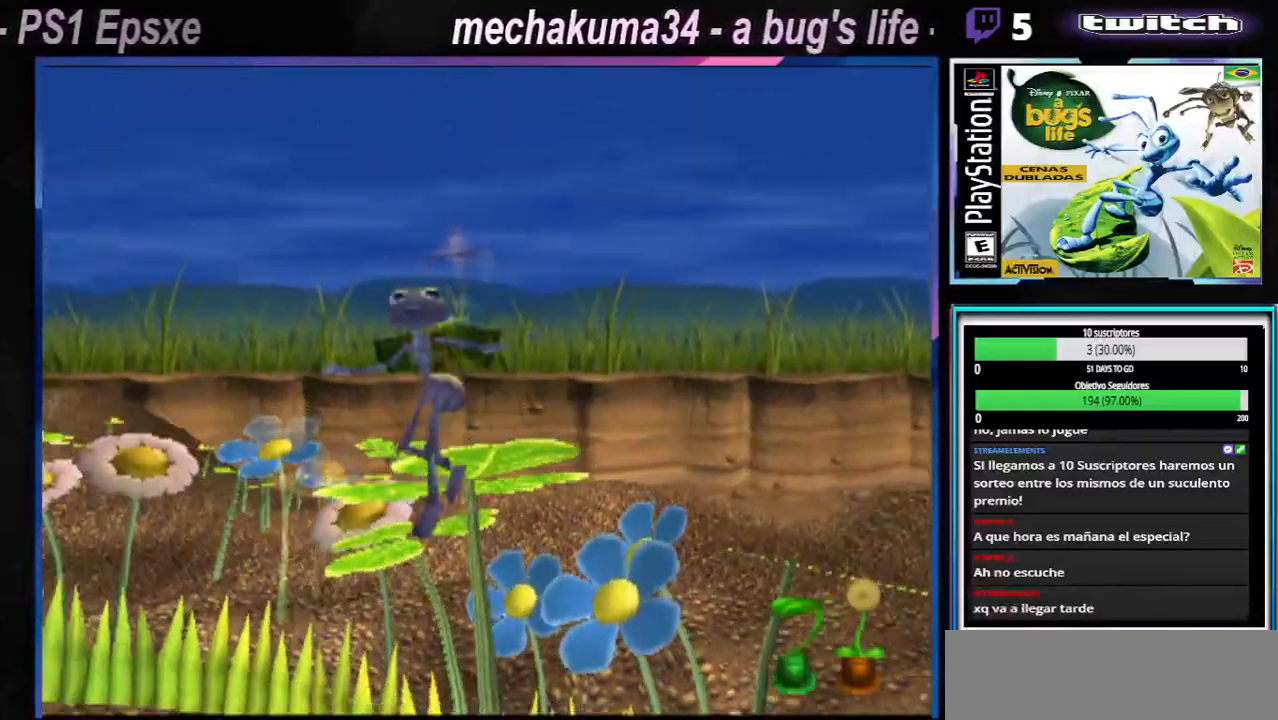
{"buttons": ["X"], "left_stick": "left", "right_stick": "center", "events": [[17, "left_stick", "center"], [34, "X", "down"], [117, "left_stick", "left"], [150, "X", "up"], [250, "X", "down"], [367, "X", "up"], [451, "X", "down"]]}
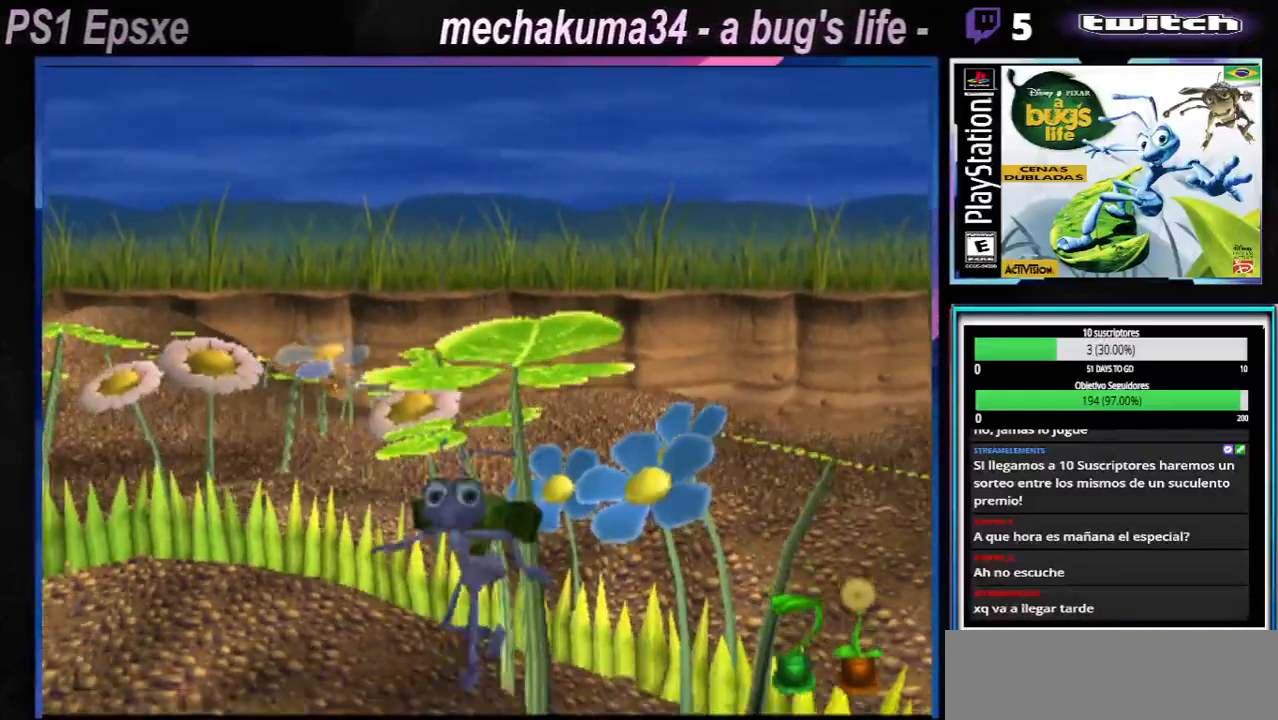
{"buttons": ["X"], "left_stick": "left", "right_stick": "center", "events": [[66, "X", "up"], [200, "X", "down"], [317, "X", "up"], [450, "X", "down"]]}
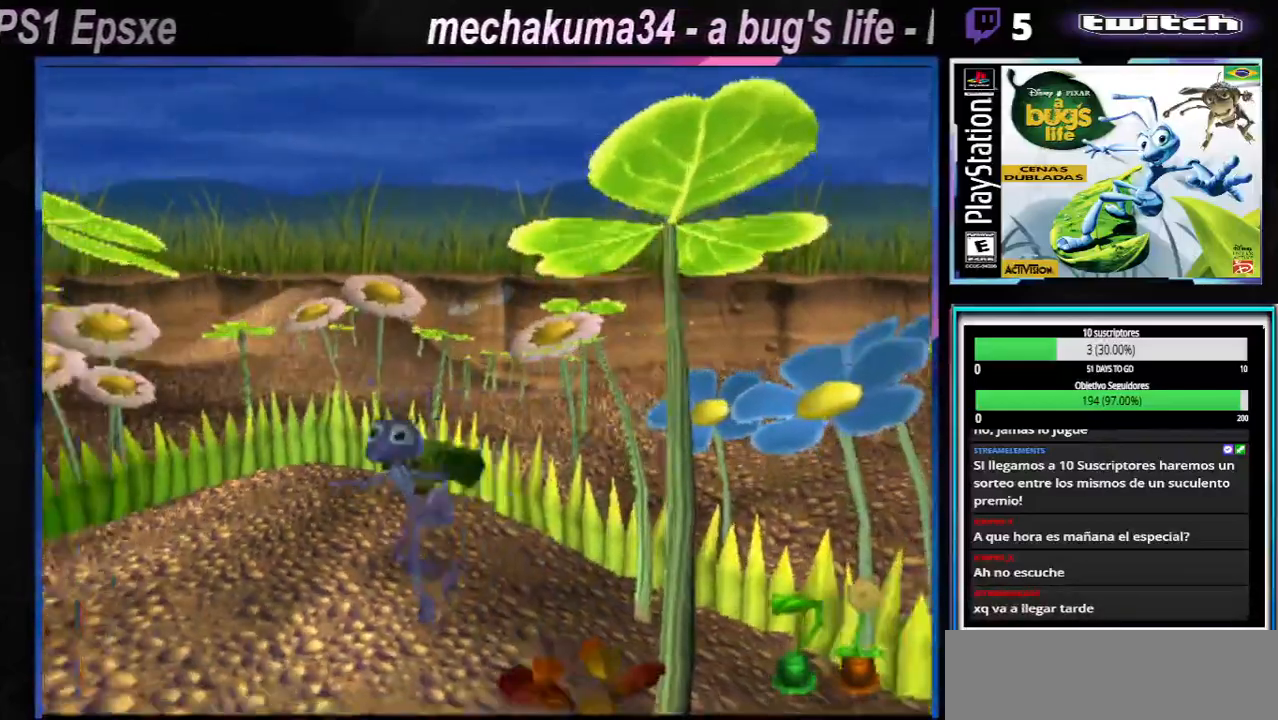
{"buttons": ["X"], "left_stick": "left", "right_stick": "center", "events": [[67, "X", "up"], [184, "X", "down"], [284, "X", "up"], [401, "X", "down"]]}
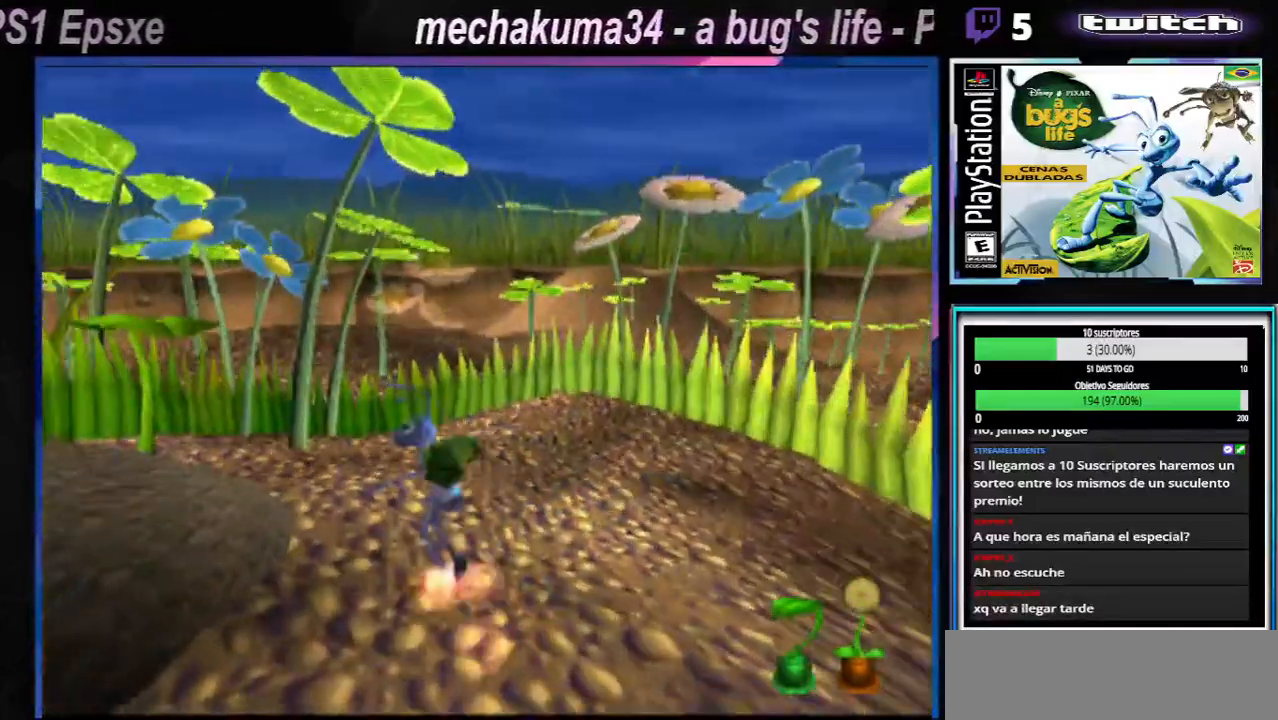
{"buttons": [], "left_stick": "up-left", "right_stick": "center", "events": [[16, "X", "up"], [133, "X", "down"], [233, "X", "up"], [333, "X", "down"], [333, "left_stick", "up-left"], [450, "X", "up"]]}
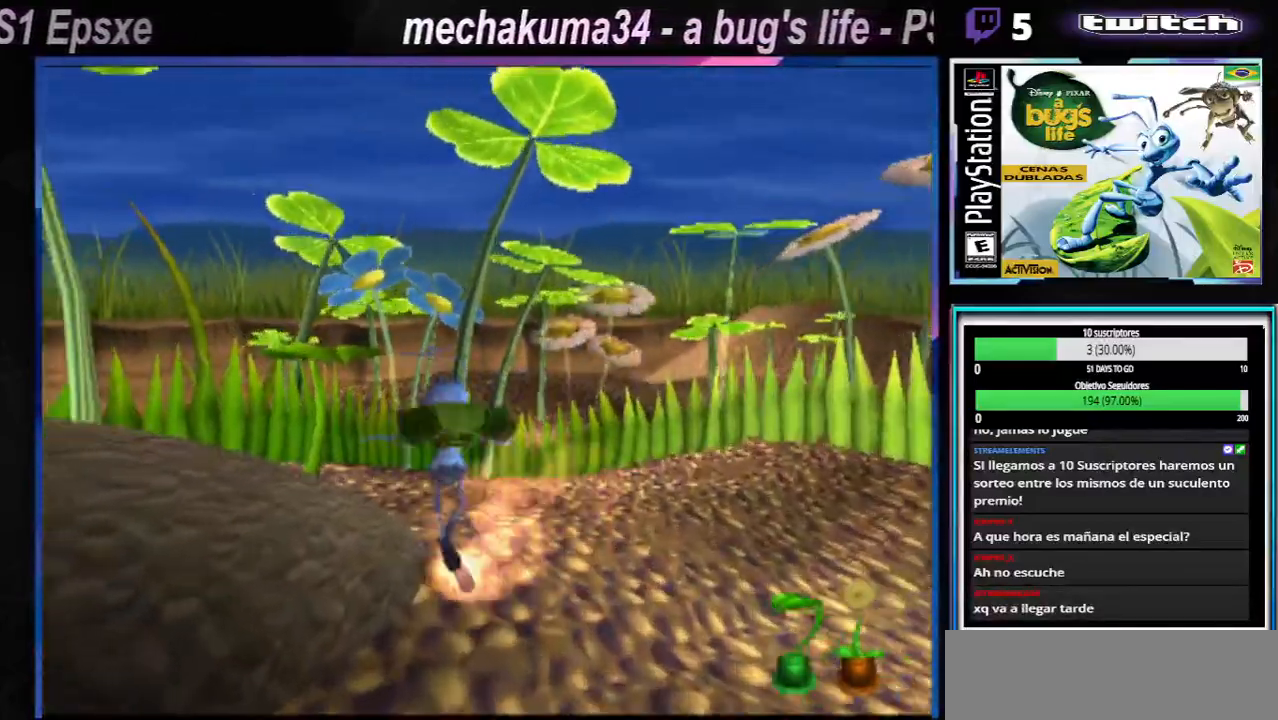
{"buttons": ["A", "X"], "left_stick": "up-left", "right_stick": "center", "events": [[34, "X", "down"], [150, "X", "up"], [284, "X", "down"], [334, "A", "down"]]}
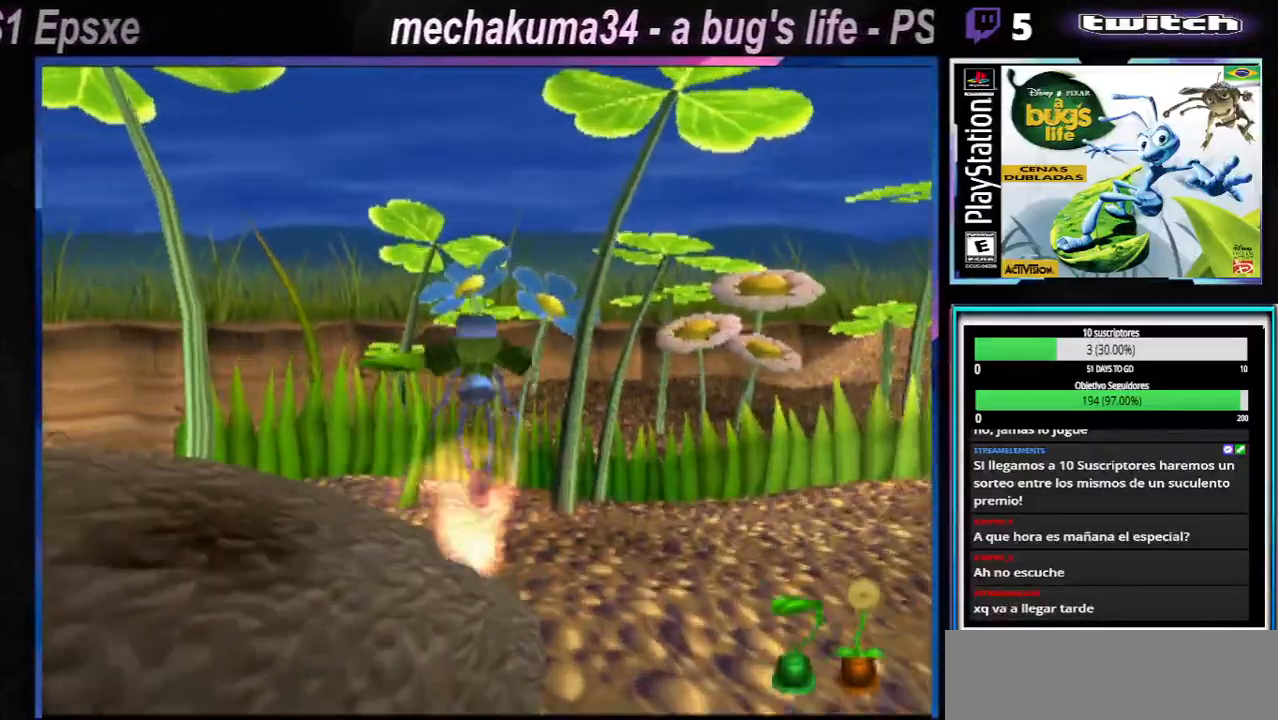
{"buttons": ["X"], "left_stick": "left", "right_stick": "center", "events": [[66, "A", "up"], [66, "X", "up"], [83, "left_stick", "left"], [183, "A", "down"], [217, "X", "down"], [350, "A", "up"], [367, "X", "up"], [450, "X", "down"]]}
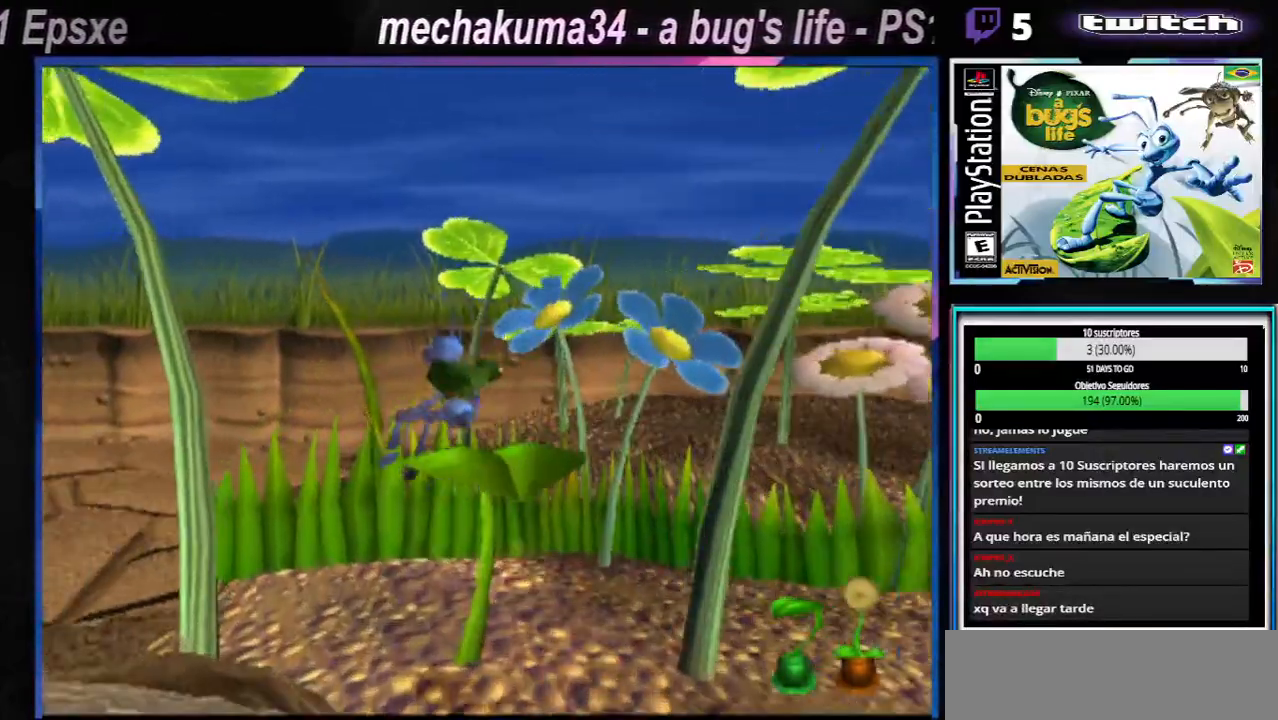
{"buttons": [], "left_stick": "right", "right_stick": "center", "events": [[67, "X", "up"], [234, "left_stick", "right"], [250, "X", "down"], [417, "X", "up"]]}